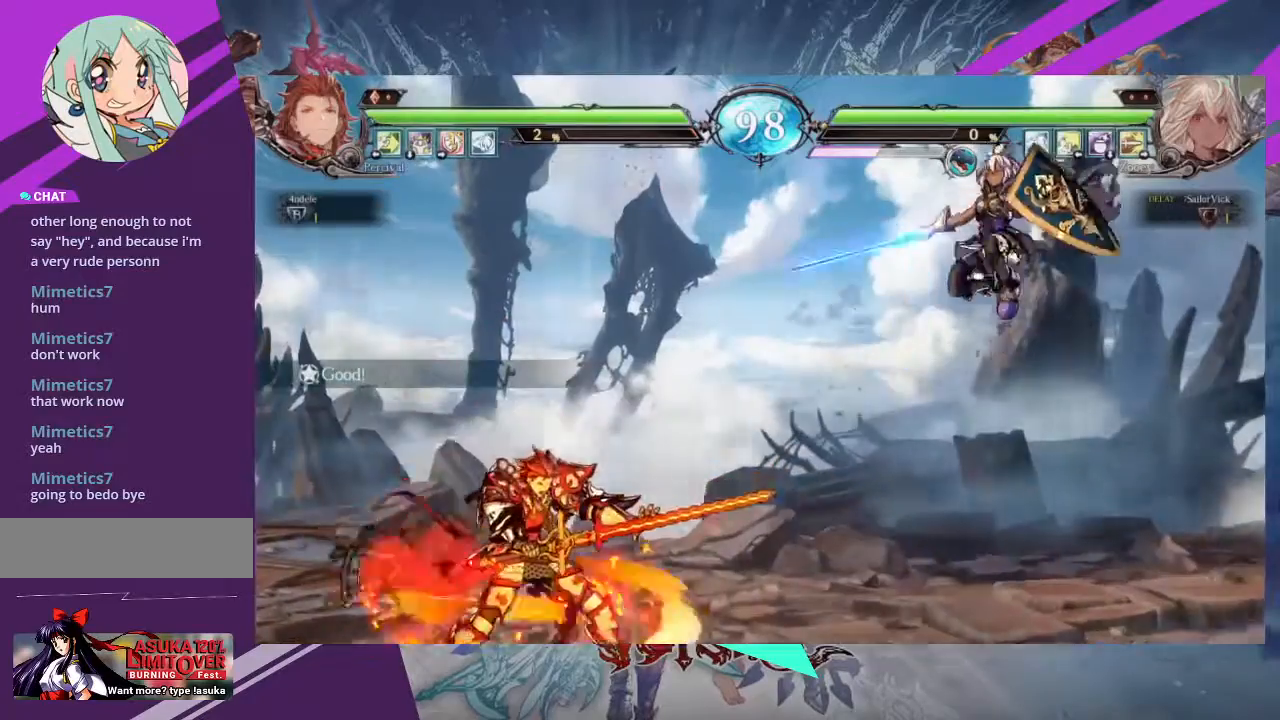
Gameplay with a controller (arcade stick); each line is a JSON object with the inputs held at the frame after it. "events" lists button and stick changes between this image and that frame as [ms after this image, input, new state], when the widget could be followed in between. Not read: L3 R3 other_buttons.
{"buttons": [], "left_stick": "left"}
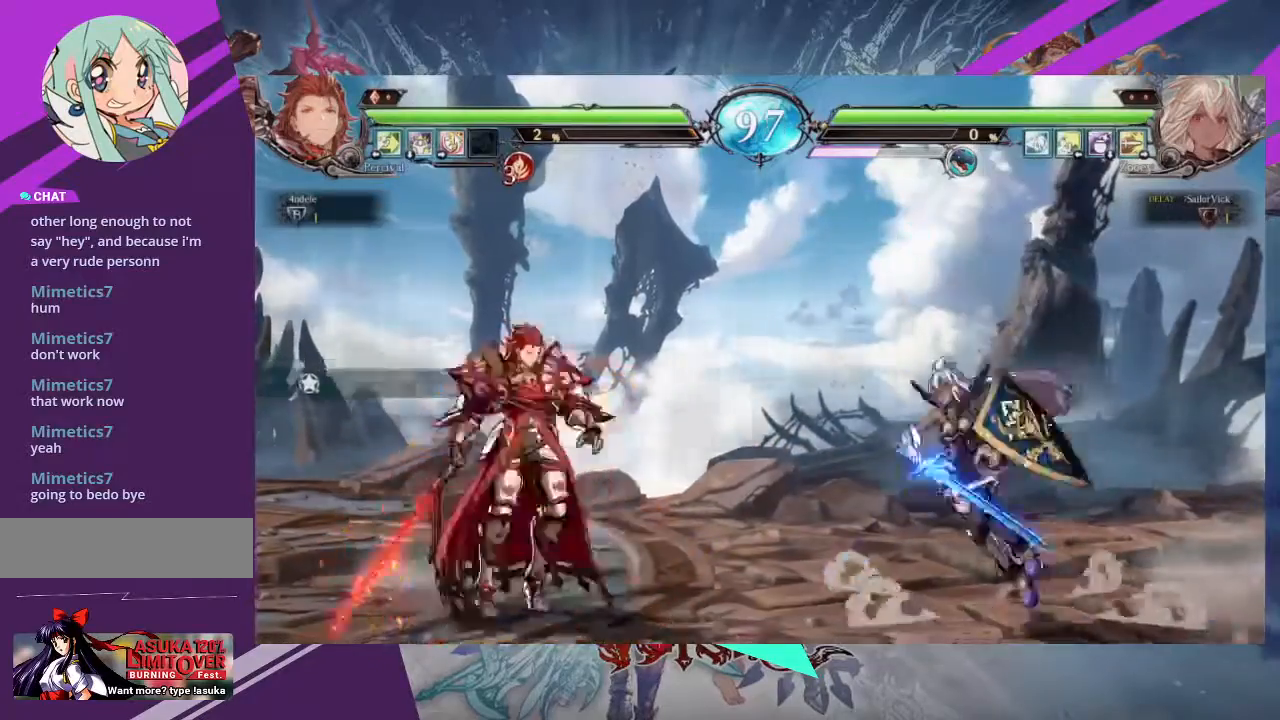
{"buttons": [], "left_stick": "right", "events": [[334, "left_stick", "right"]]}
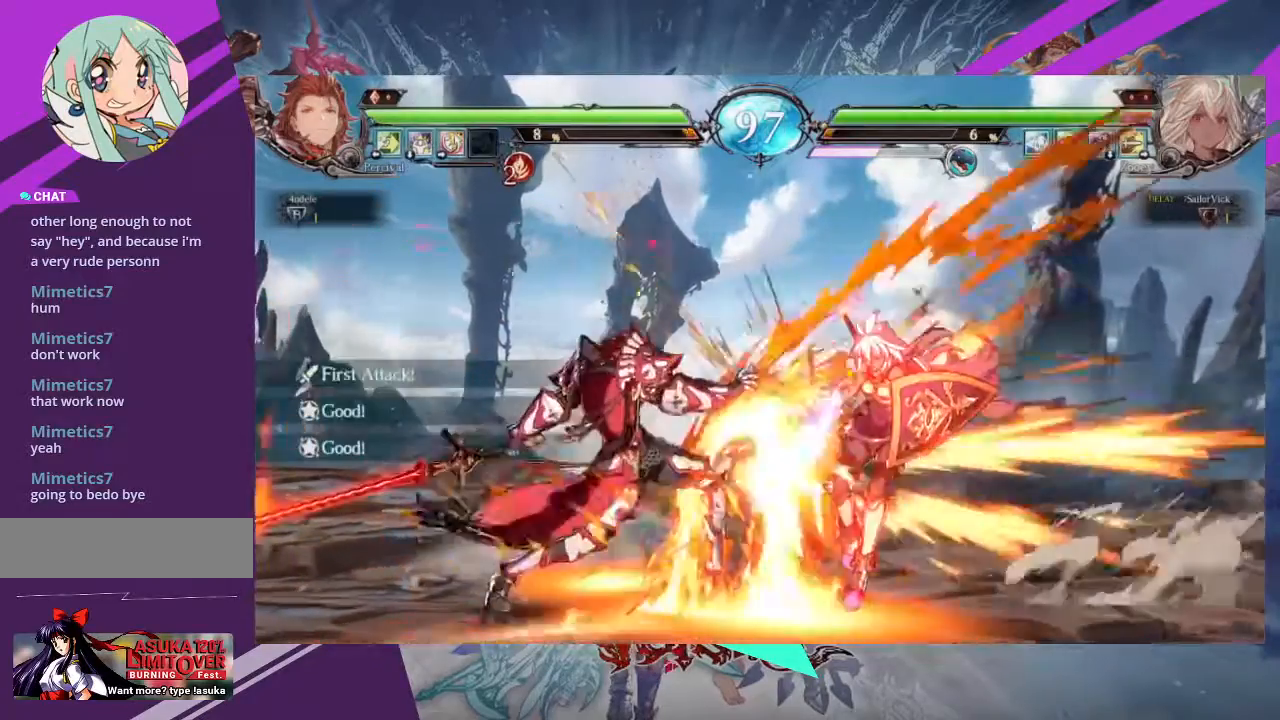
{"buttons": ["SQUARE"], "left_stick": "right", "events": [[434, "SQUARE", "down"]]}
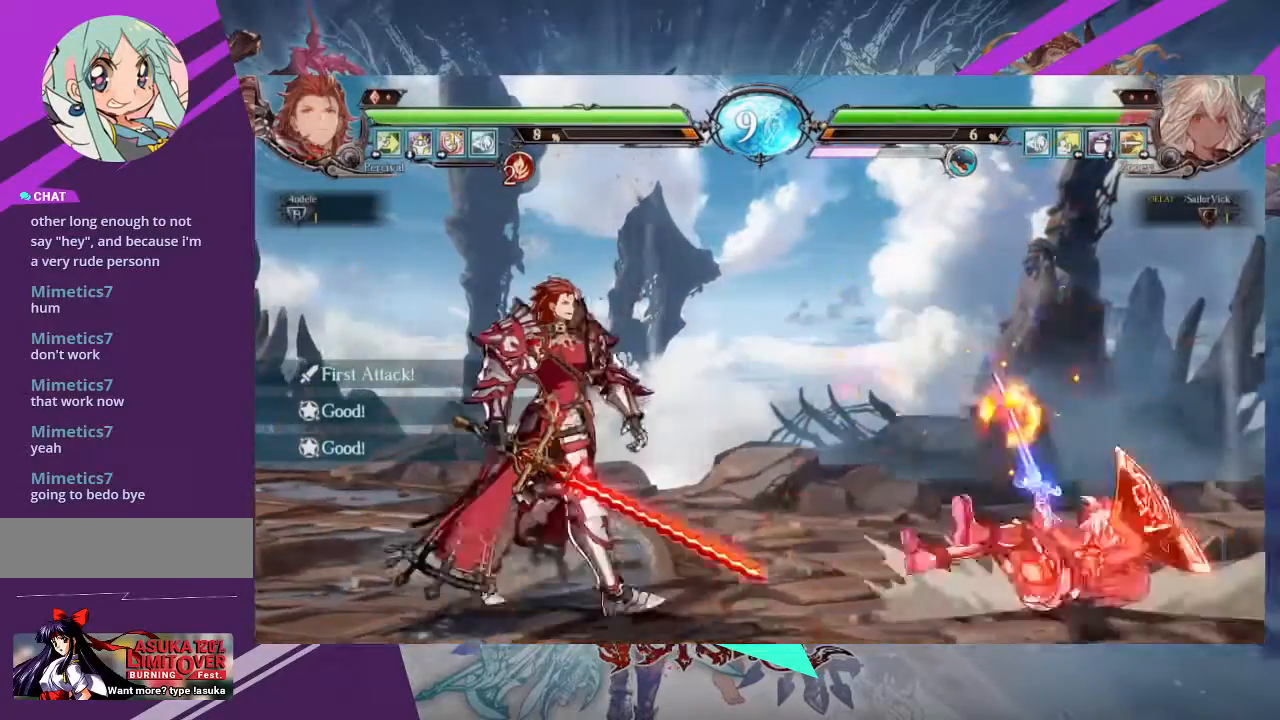
{"buttons": [], "left_stick": "left", "events": [[67, "SQUARE", "up"], [100, "SQUARE", "down"], [267, "SQUARE", "up"], [501, "left_stick", "left"]]}
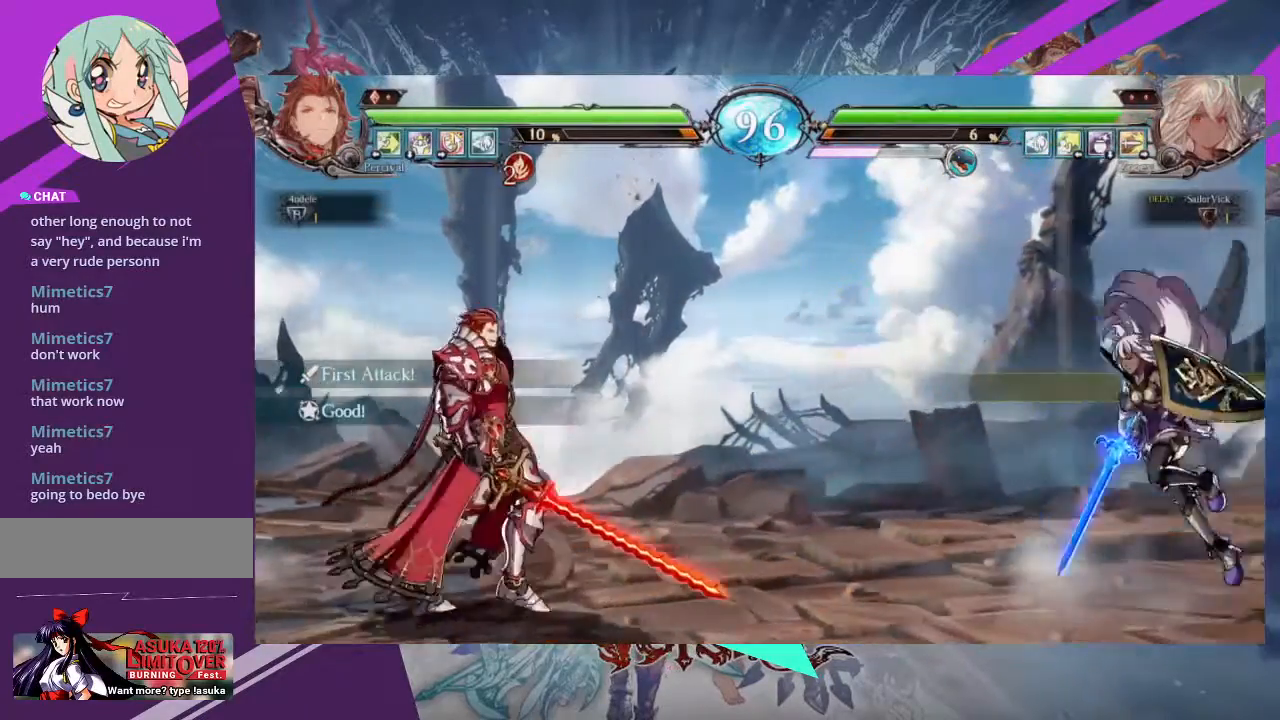
{"buttons": [], "left_stick": "right", "events": [[67, "left_stick", "up-left"], [300, "left_stick", "center"], [367, "left_stick", "right"]]}
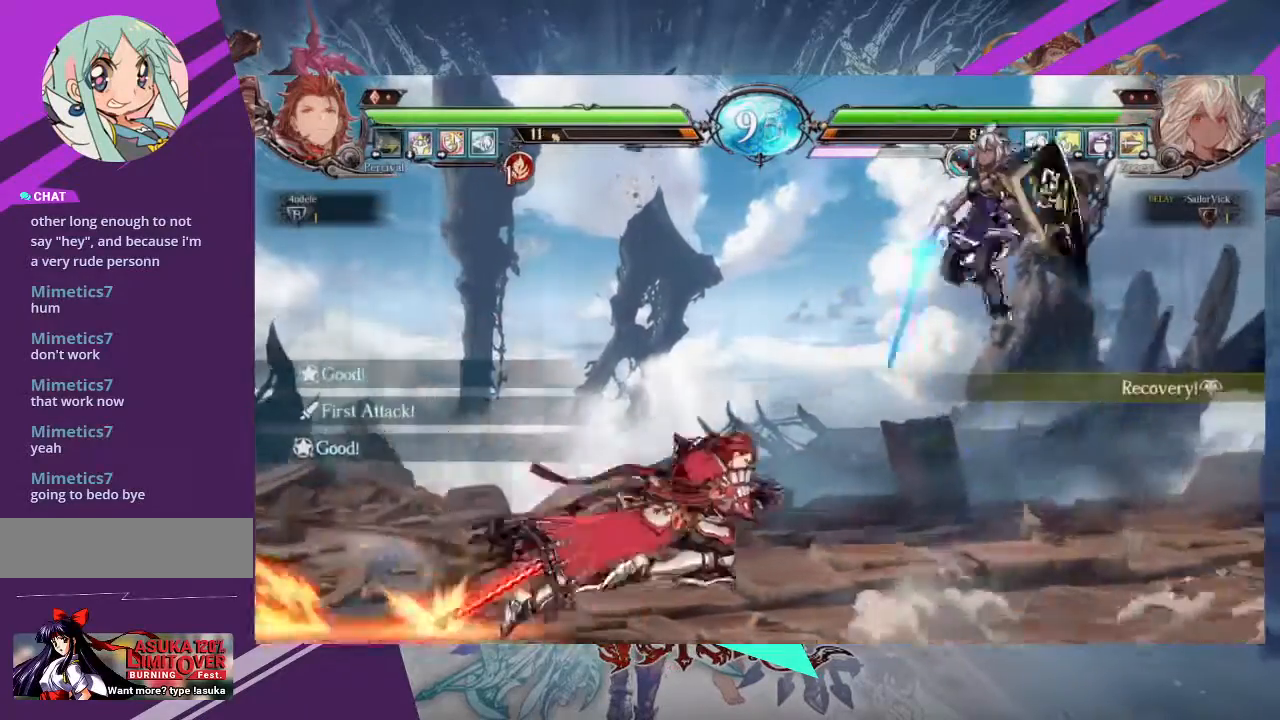
{"buttons": [], "left_stick": "center", "events": [[267, "SQUARE", "down"], [434, "SQUARE", "up"], [467, "left_stick", "center"]]}
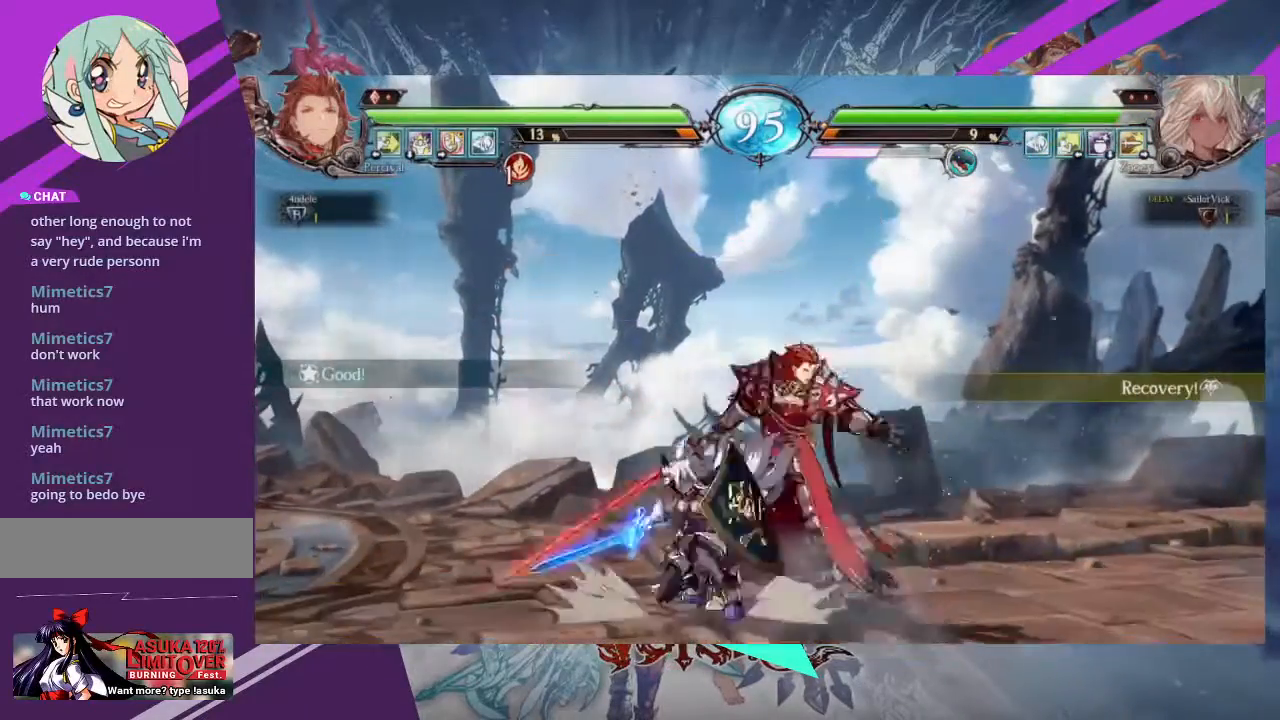
{"buttons": [], "left_stick": "center", "events": [[33, "left_stick", "down"], [167, "SQUARE", "down"], [267, "left_stick", "center"], [300, "SQUARE", "up"], [367, "TRIANGLE", "down"], [500, "TRIANGLE", "up"]]}
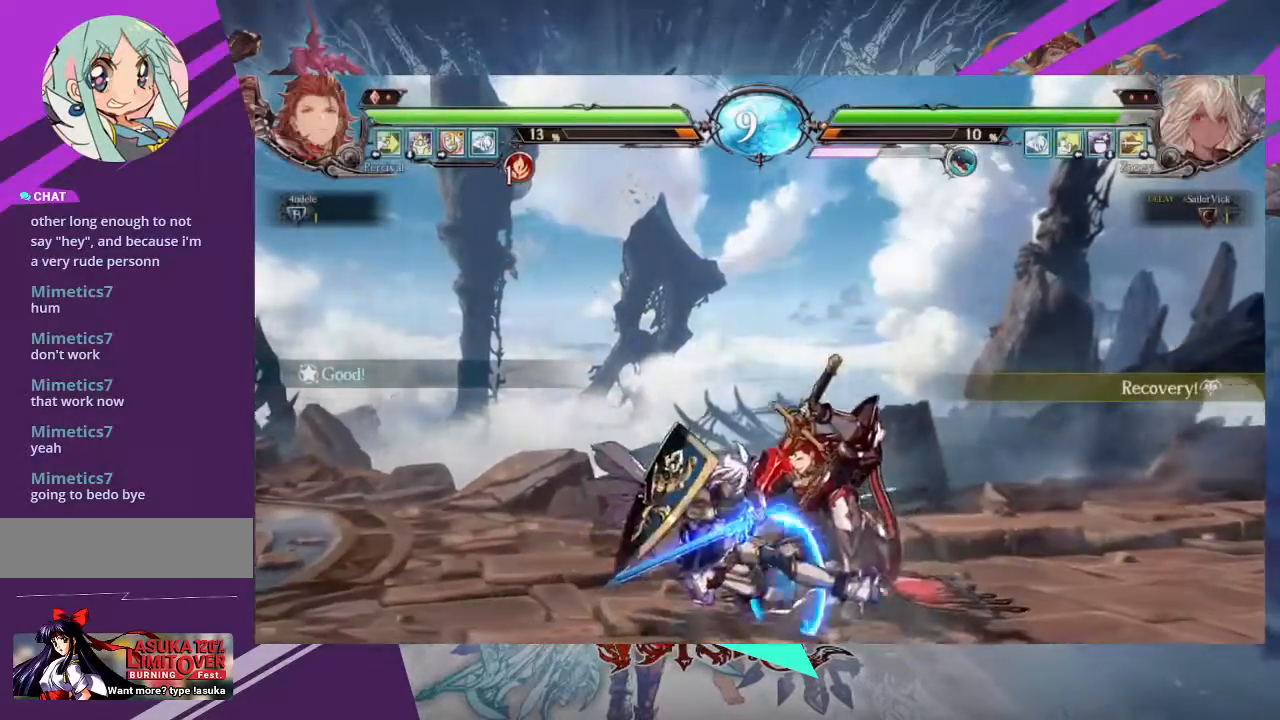
{"buttons": ["TRIANGLE"], "left_stick": "center", "events": [[100, "R1", "down"], [234, "R1", "up"], [334, "left_stick", "down-right"], [401, "left_stick", "left"], [467, "TRIANGLE", "down"], [467, "left_stick", "center"]]}
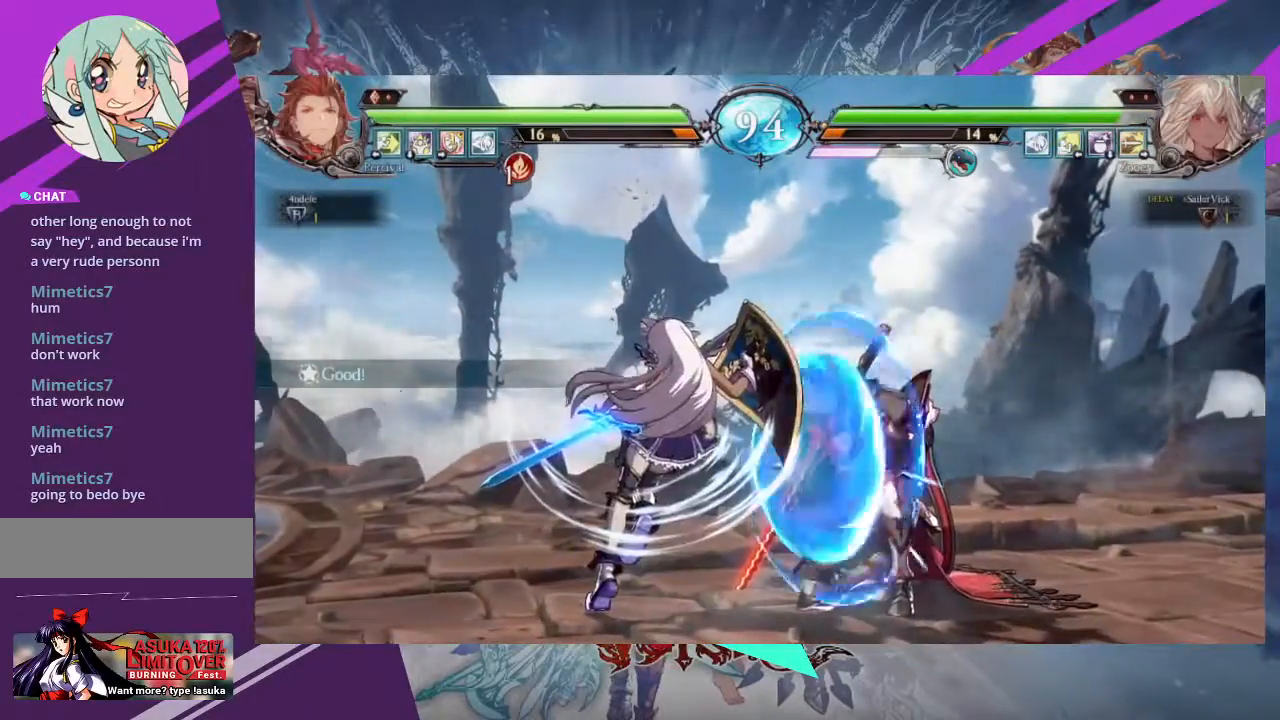
{"buttons": [], "left_stick": "down-left", "events": [[100, "TRIANGLE", "up"], [467, "left_stick", "down-left"]]}
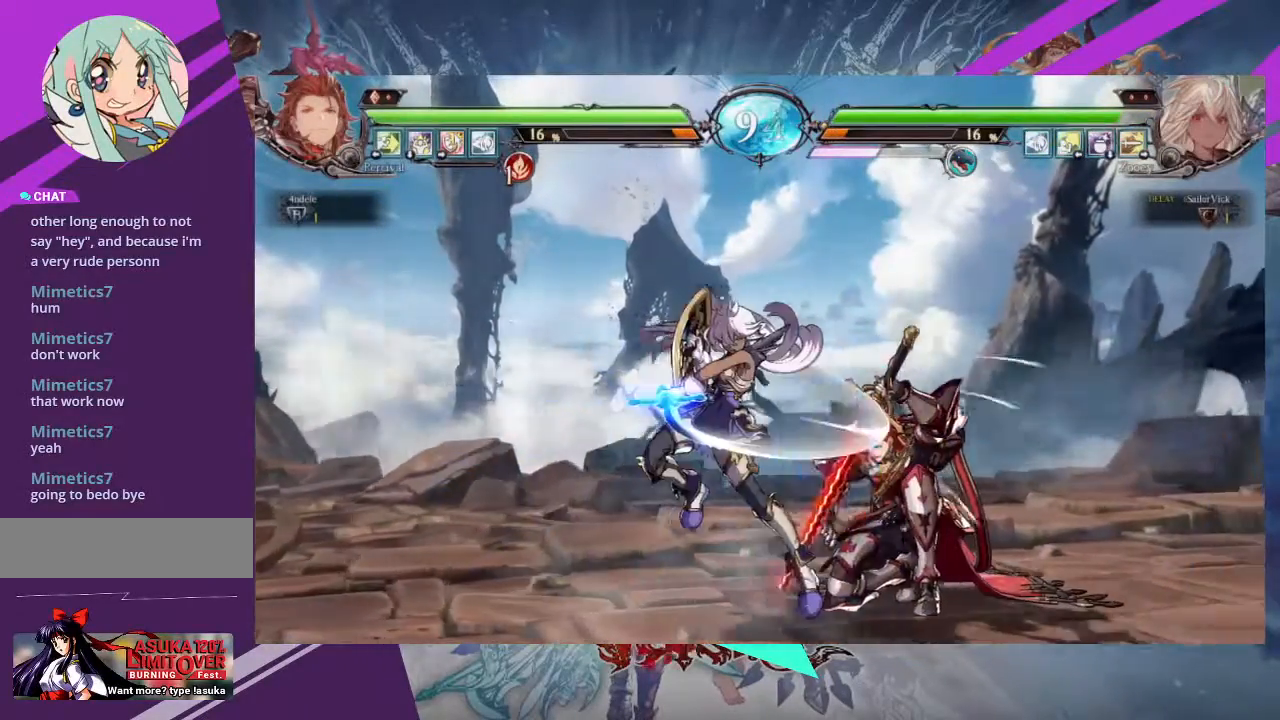
{"buttons": [], "left_stick": "down-left", "events": [[367, "SQUARE", "down"], [501, "SQUARE", "up"]]}
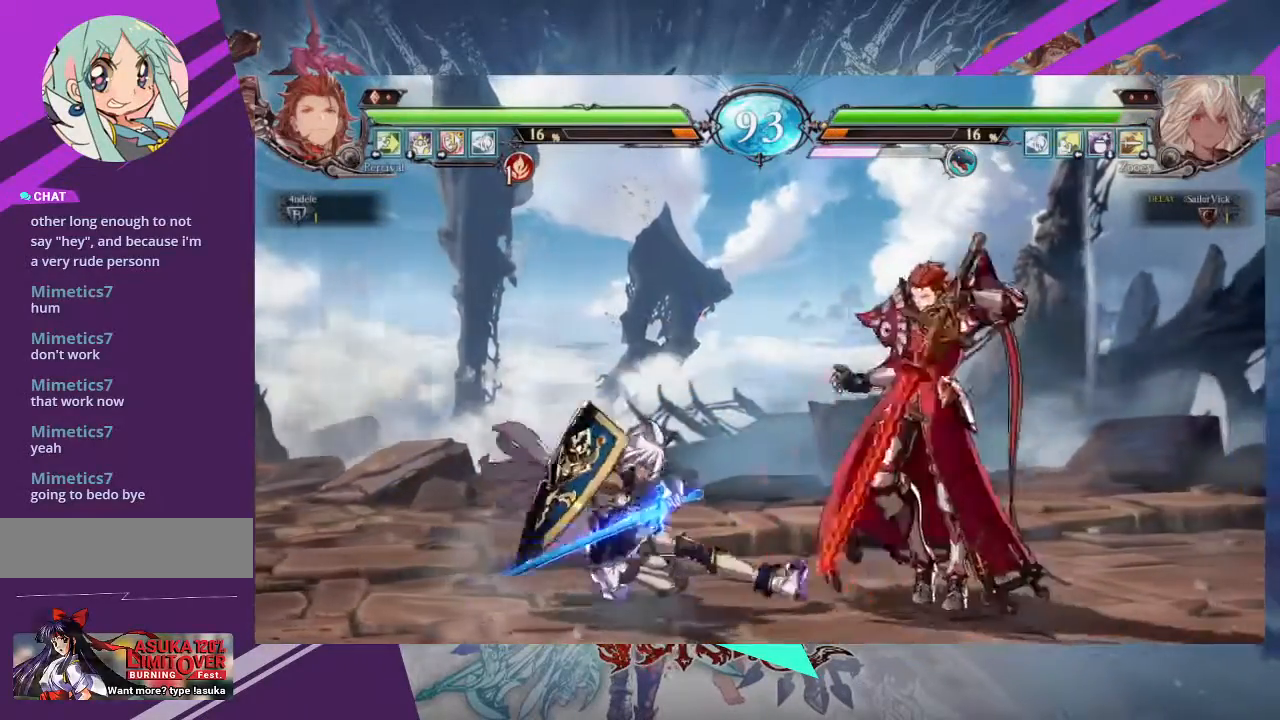
{"buttons": [], "left_stick": "left", "events": [[400, "left_stick", "left"]]}
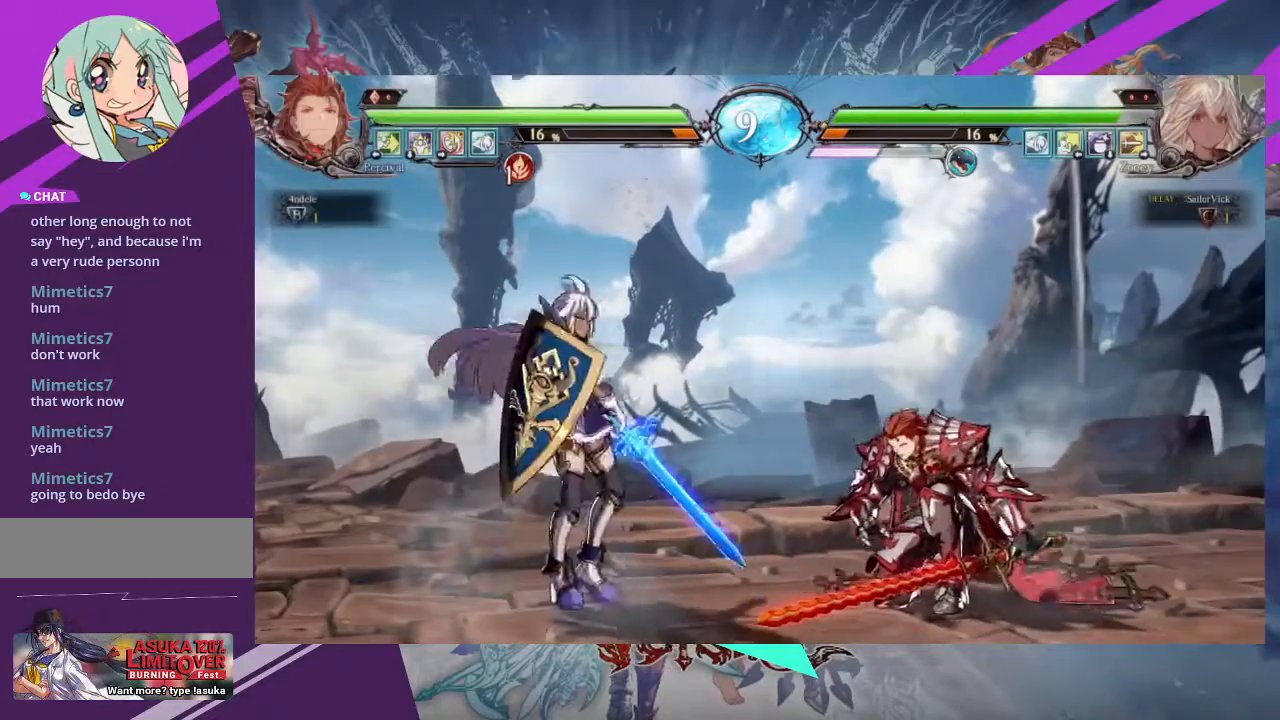
{"buttons": [], "left_stick": "right", "events": [[267, "left_stick", "right"], [367, "left_stick", "center"], [434, "left_stick", "right"]]}